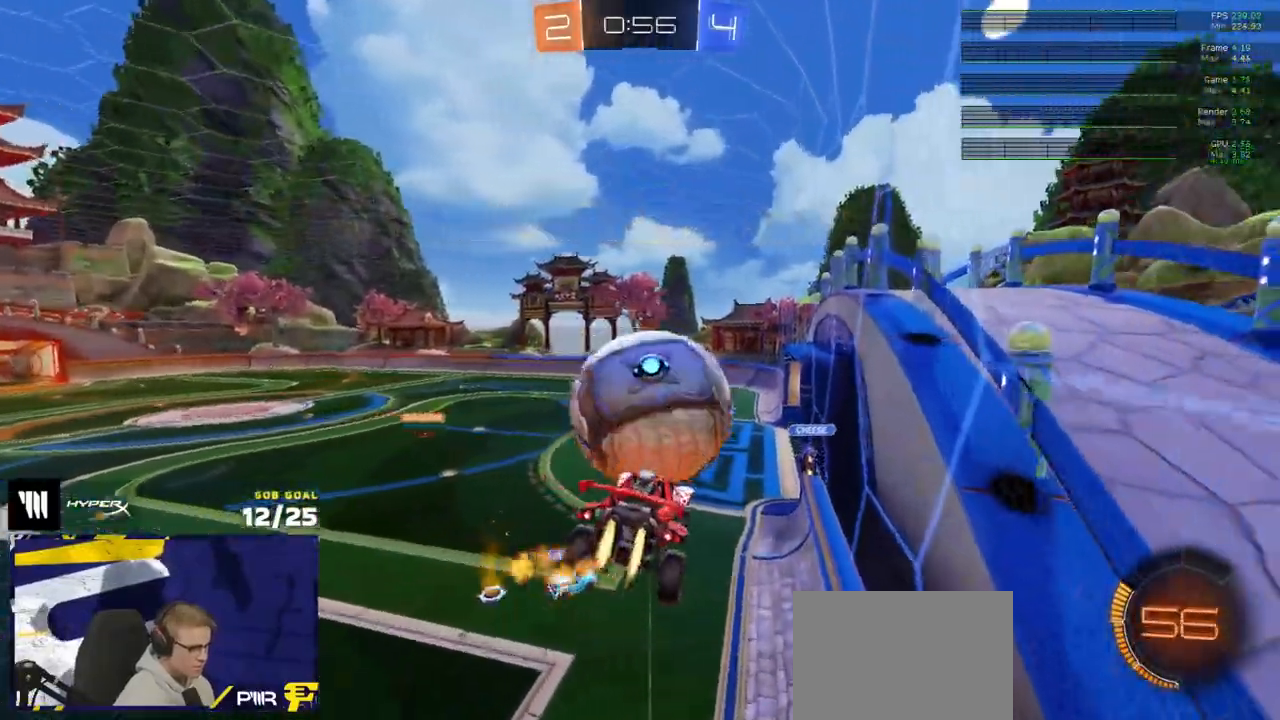
Gameplay with a controller (Xbox layout); each line is a JSON object with the inputs held at the frame after it. "events" lists button and stick changes between this image and that frame as [ms after this image, input, new state], when the widget could be followed in between.
{"buttons": ["L1"], "left_stick": "up-right", "right_stick": "center", "events": [[50, "left_stick", "down-left"], [133, "L1", "down"], [217, "R1", "up"], [233, "L1", "up"], [250, "left_stick", "up"], [333, "L1", "down"], [367, "L1", "up"], [417, "L1", "down"], [433, "left_stick", "up-right"]]}
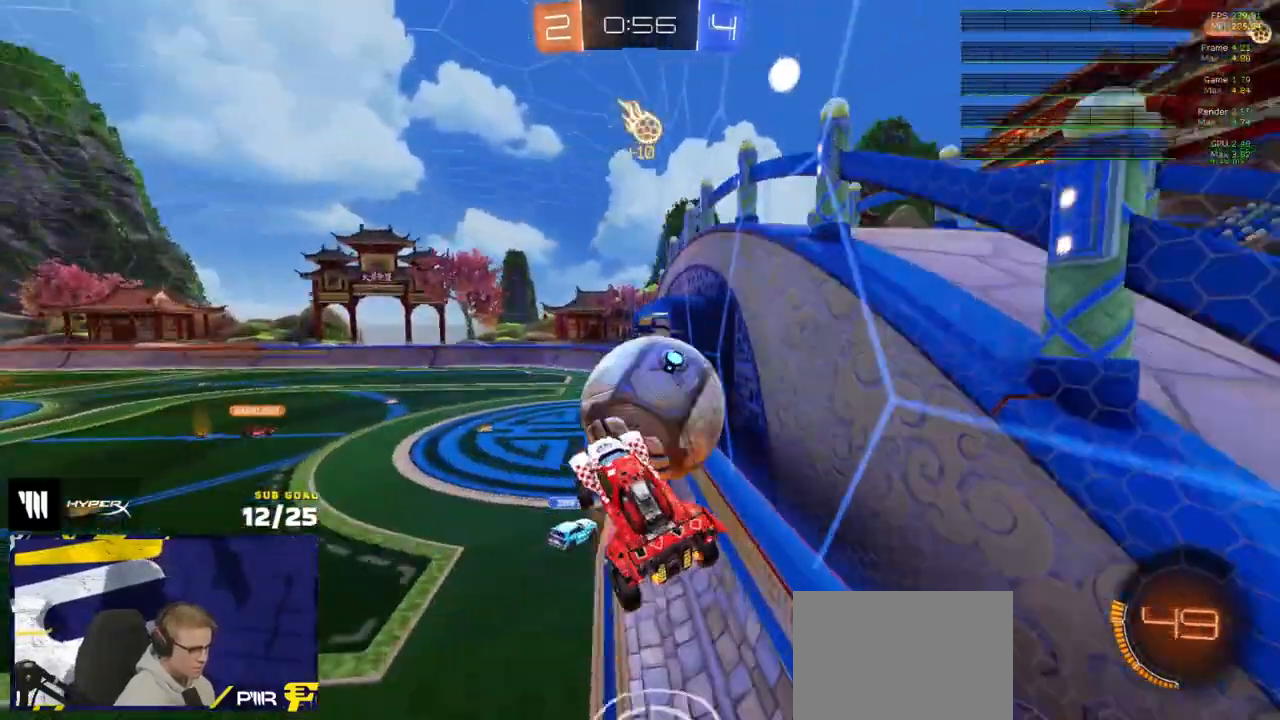
{"buttons": ["R1", "L3"], "left_stick": "down", "right_stick": "center", "events": [[17, "A", "down"], [100, "A", "up"], [183, "L3", "down"], [200, "L1", "up"], [250, "left_stick", "down"], [267, "R1", "down"]]}
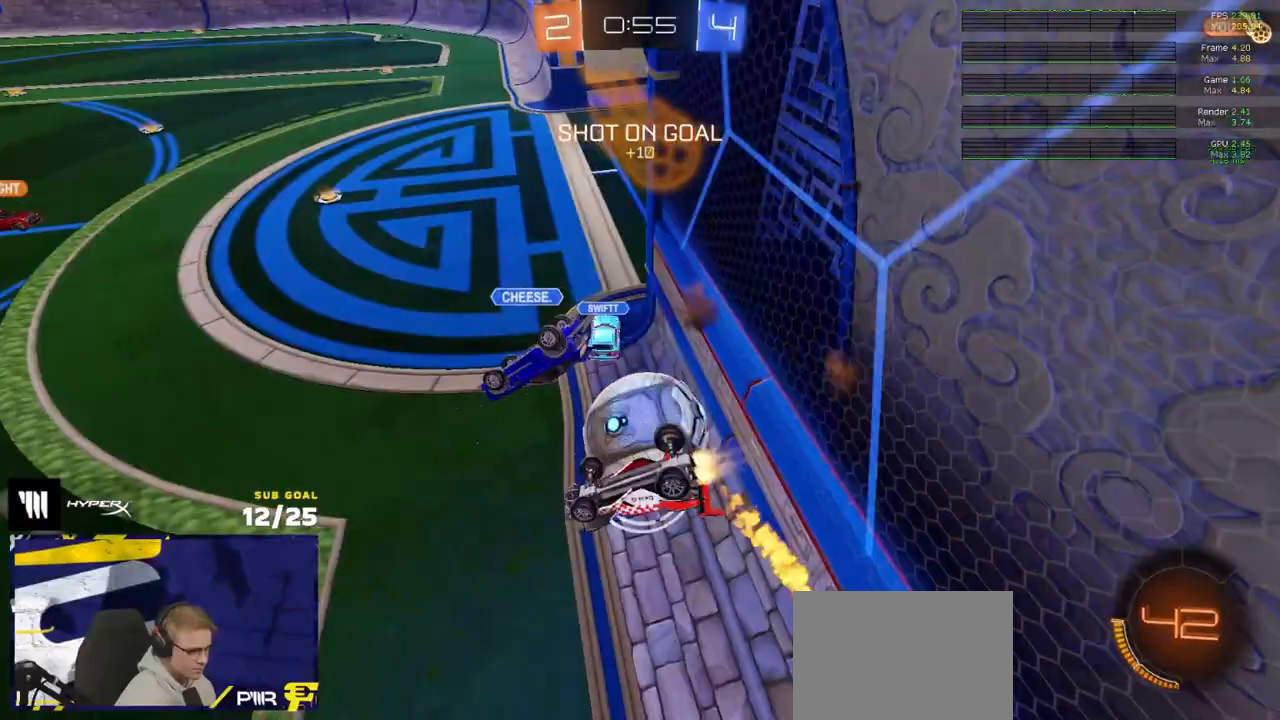
{"buttons": ["R1", "L3"], "left_stick": "up", "right_stick": "center", "events": [[83, "R1", "up"], [167, "left_stick", "up-right"], [183, "L3", "up"], [250, "L3", "down"], [367, "R1", "down"], [500, "left_stick", "up"]]}
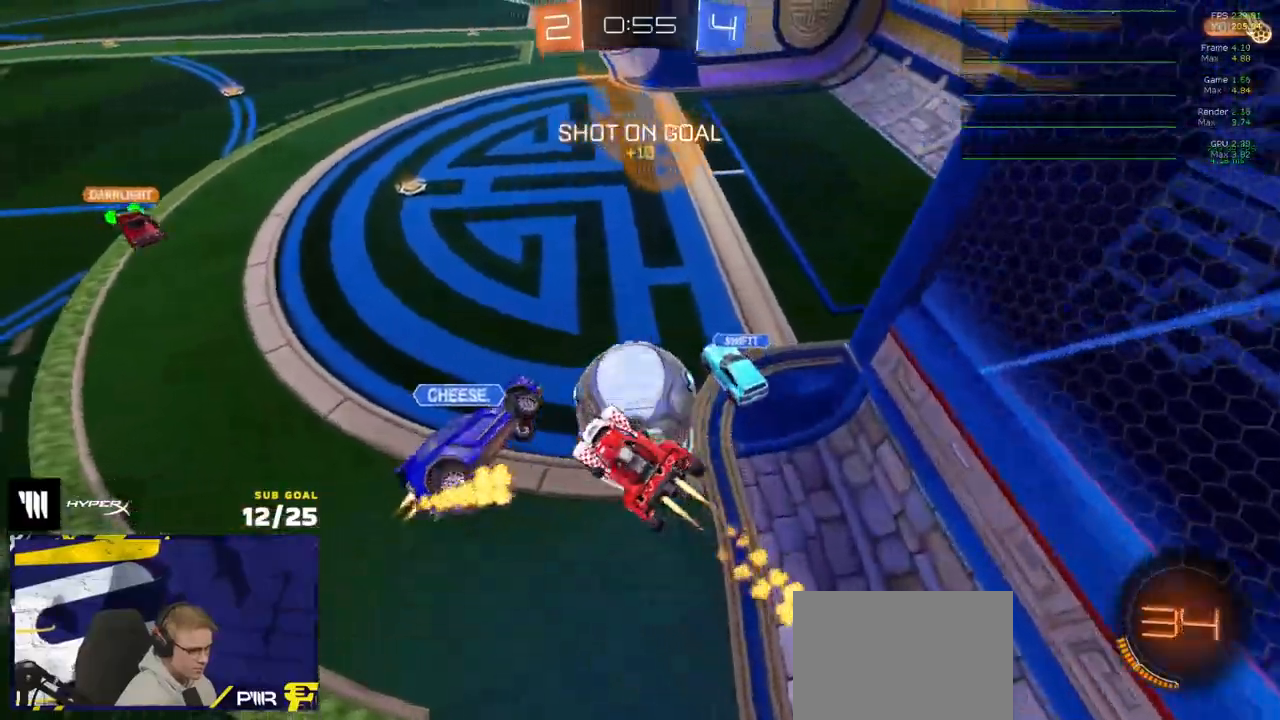
{"buttons": ["R2", "L3"], "left_stick": "down-right", "right_stick": "center", "events": [[17, "left_stick", "up-left"], [67, "L3", "up"], [117, "L1", "down"], [217, "R1", "up"], [283, "L1", "up"], [283, "left_stick", "down-left"], [367, "left_stick", "down-right"], [483, "R2", "down"], [500, "L3", "down"]]}
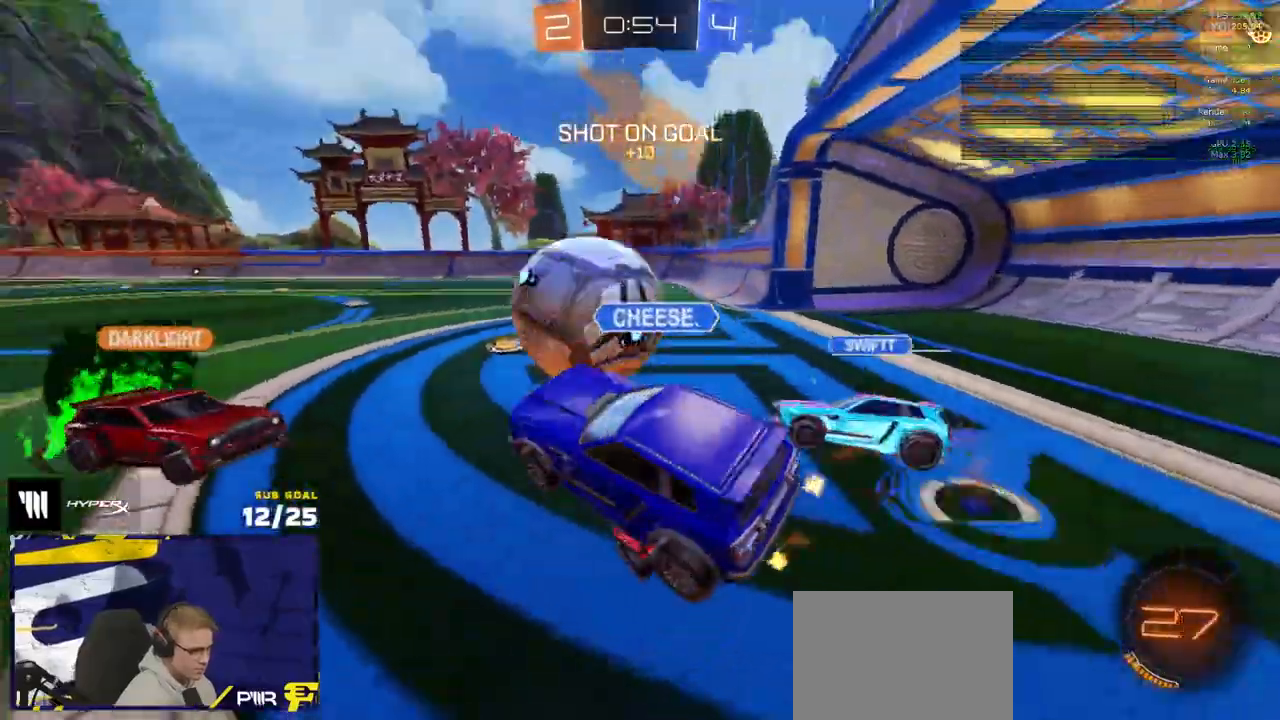
{"buttons": ["R1", "R2"], "left_stick": "left", "right_stick": "center", "events": [[17, "left_stick", "down-left"], [100, "L3", "up"], [100, "left_stick", "center"], [167, "left_stick", "up-right"], [267, "left_stick", "center"], [483, "R1", "down"], [500, "left_stick", "left"]]}
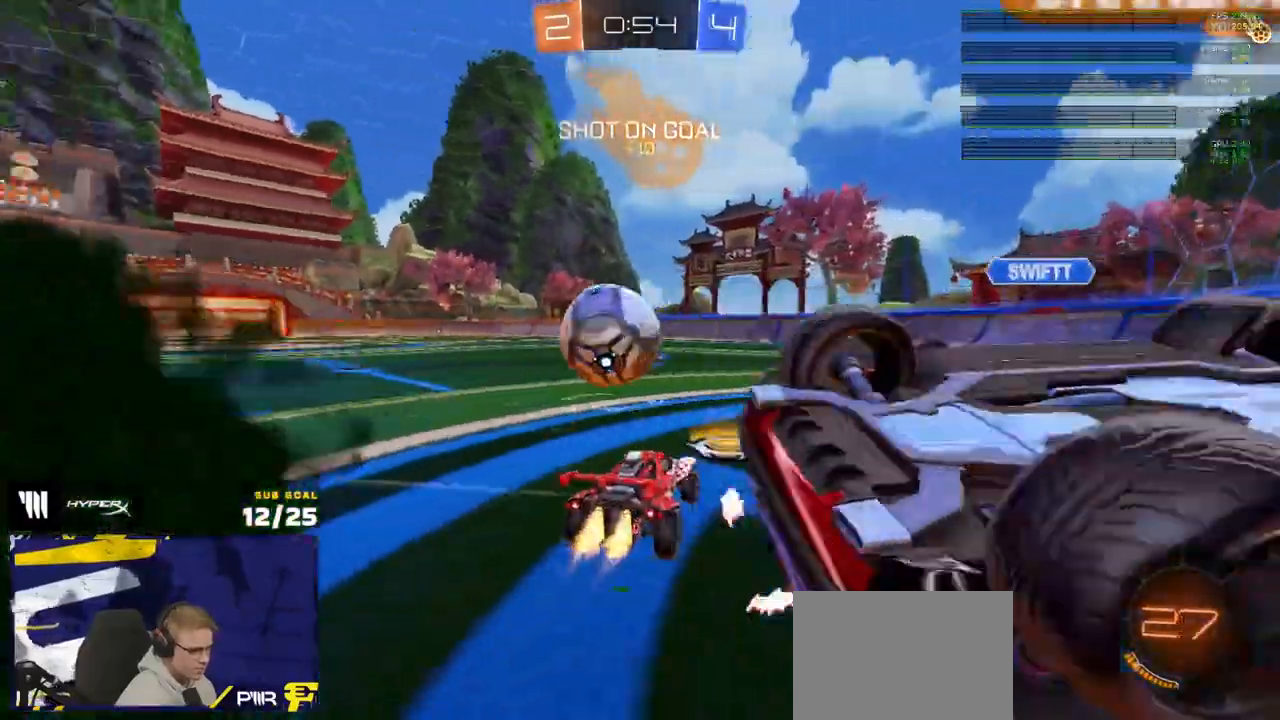
{"buttons": ["L1", "R1"], "left_stick": "down-left", "right_stick": "center", "events": [[67, "R2", "up"], [200, "left_stick", "right"], [233, "A", "down"], [300, "L1", "down"], [300, "left_stick", "up-left"], [317, "A", "up"], [350, "A", "down"], [433, "left_stick", "down-left"], [450, "A", "up"]]}
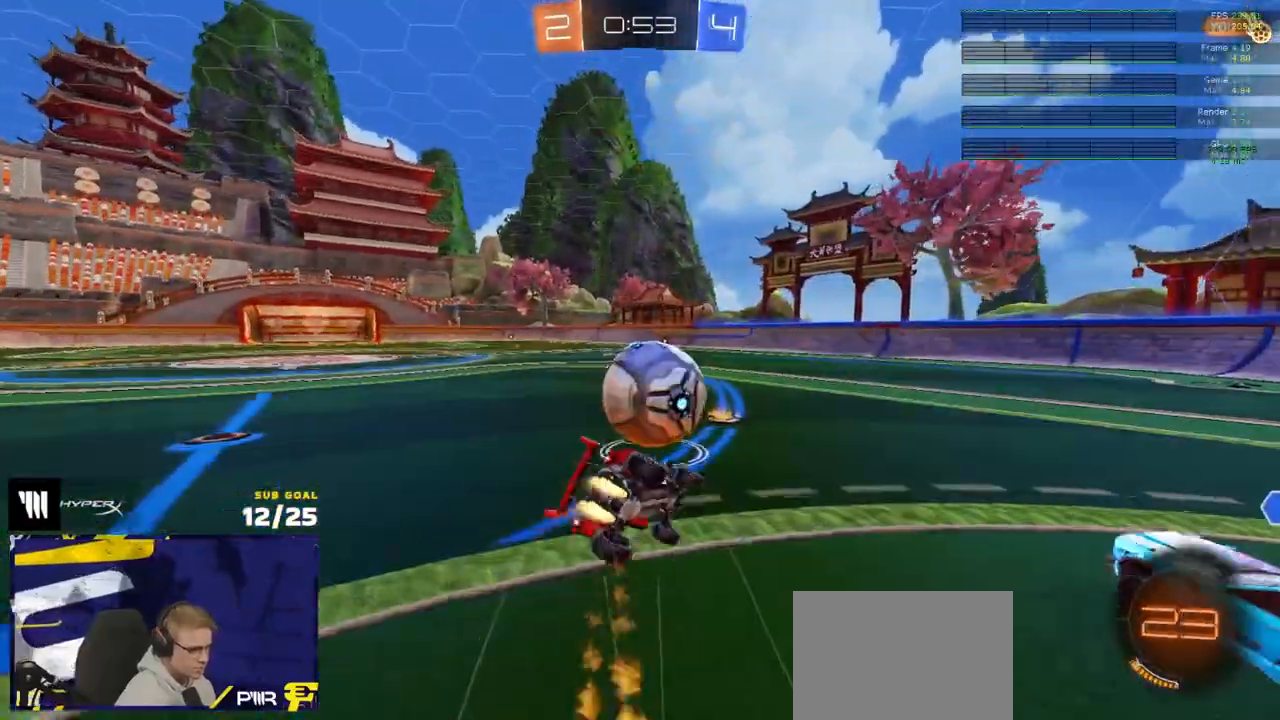
{"buttons": ["L1", "R1", "R2"], "left_stick": "left", "right_stick": "center", "events": [[150, "left_stick", "left"], [500, "R2", "down"]]}
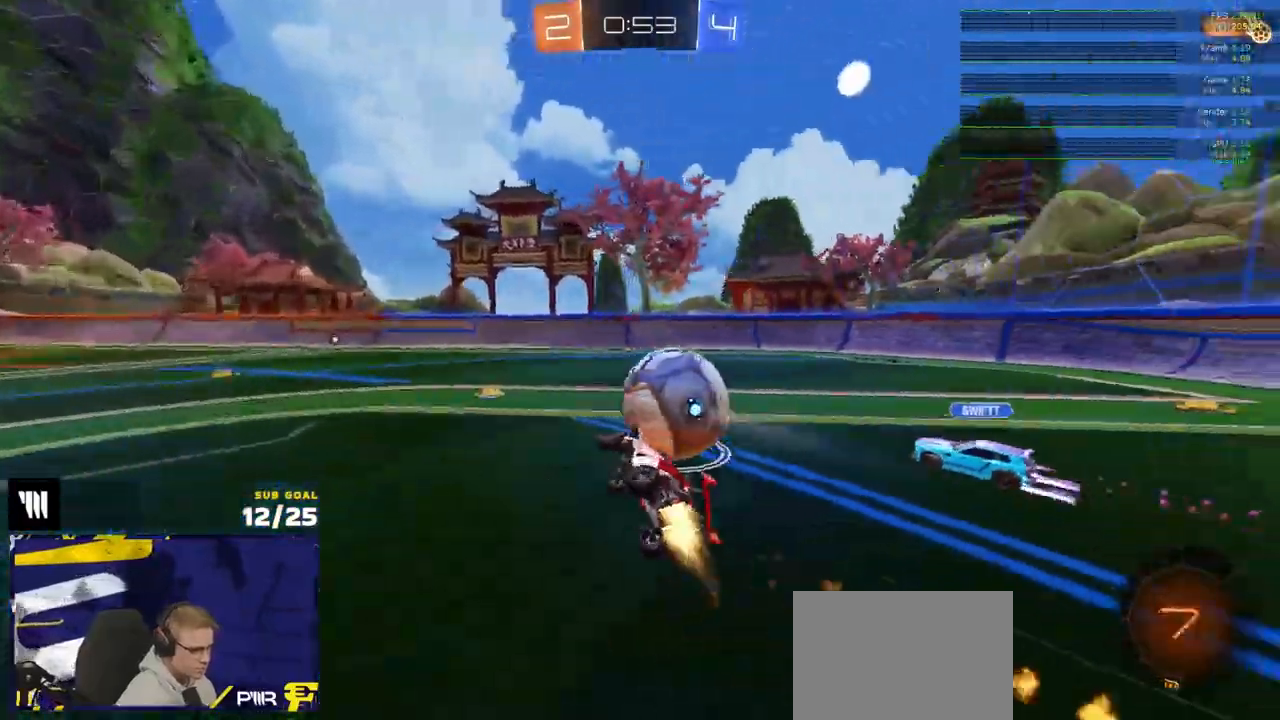
{"buttons": ["R2", "L3"], "left_stick": "left", "right_stick": "center", "events": [[33, "Y", "down"], [50, "L1", "up"], [67, "R1", "up"], [100, "Y", "up"], [250, "left_stick", "center"], [400, "left_stick", "left"], [483, "L3", "down"]]}
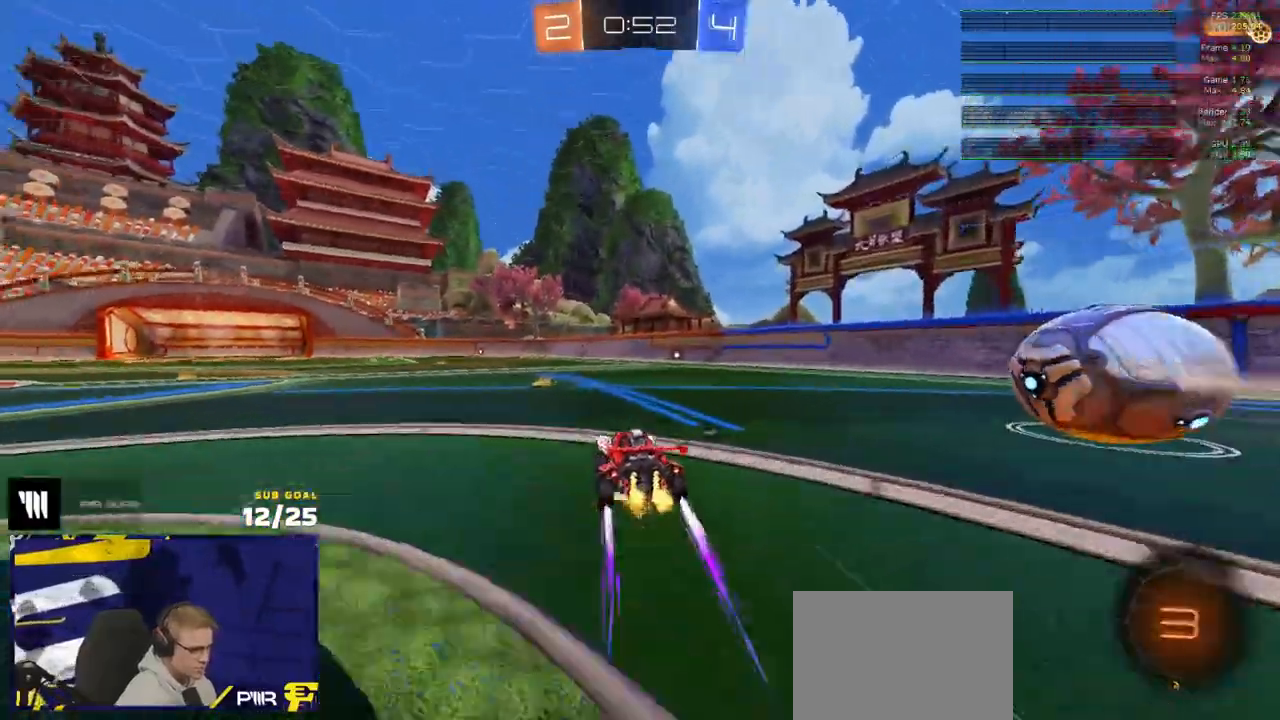
{"buttons": ["R2", "L3"], "left_stick": "down-right", "right_stick": "center", "events": [[17, "A", "down"], [17, "left_stick", "up"], [67, "A", "up"], [117, "A", "down"], [183, "A", "up"], [217, "left_stick", "down-left"], [267, "Y", "down"], [367, "Y", "up"], [417, "left_stick", "down-right"]]}
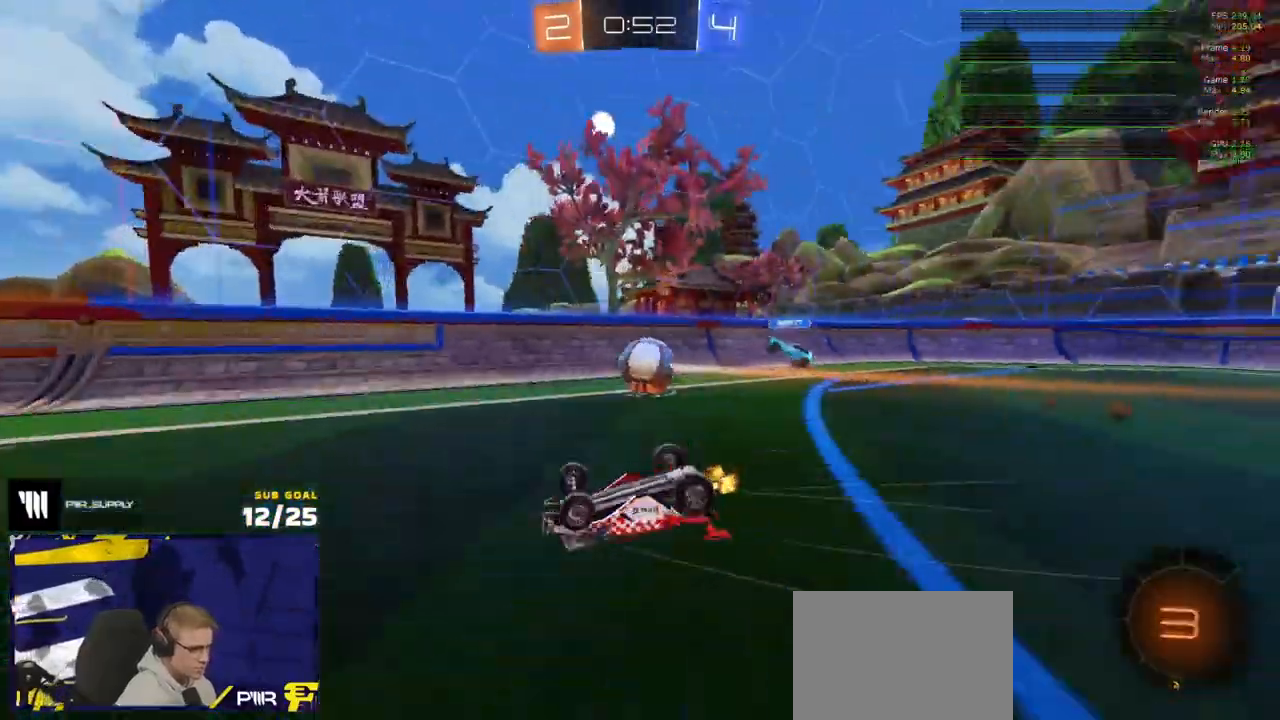
{"buttons": ["R1", "R2"], "left_stick": "up-left", "right_stick": "center", "events": [[300, "left_stick", "center"], [333, "L3", "up"], [417, "left_stick", "up-left"], [483, "R1", "down"]]}
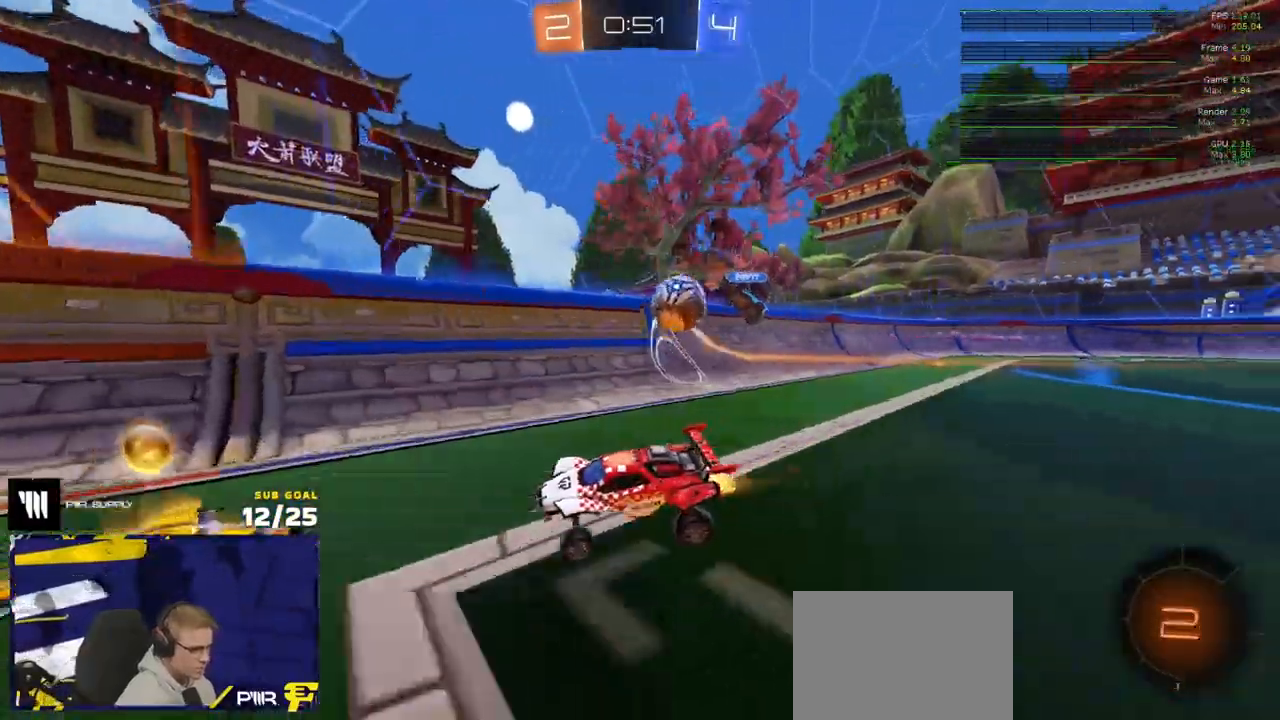
{"buttons": ["R1"], "left_stick": "left", "right_stick": "center", "events": [[117, "left_stick", "down-right"], [200, "left_stick", "down-left"], [350, "left_stick", "center"], [450, "left_stick", "left"], [500, "R2", "up"]]}
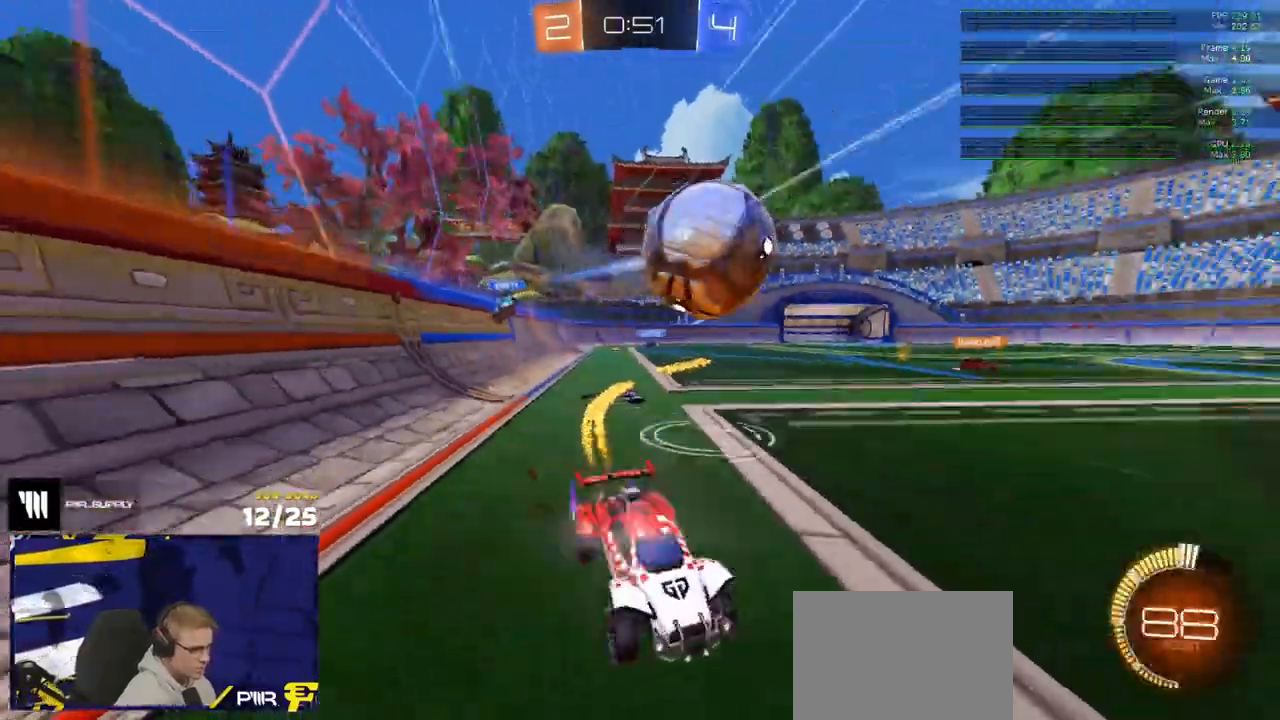
{"buttons": ["R2"], "left_stick": "right", "right_stick": "center", "events": [[17, "R2", "down"], [317, "R1", "up"], [317, "R2", "up"], [350, "left_stick", "right"], [367, "L1", "down"], [400, "L2", "down"], [417, "L1", "up"], [450, "R2", "down"], [483, "L2", "up"]]}
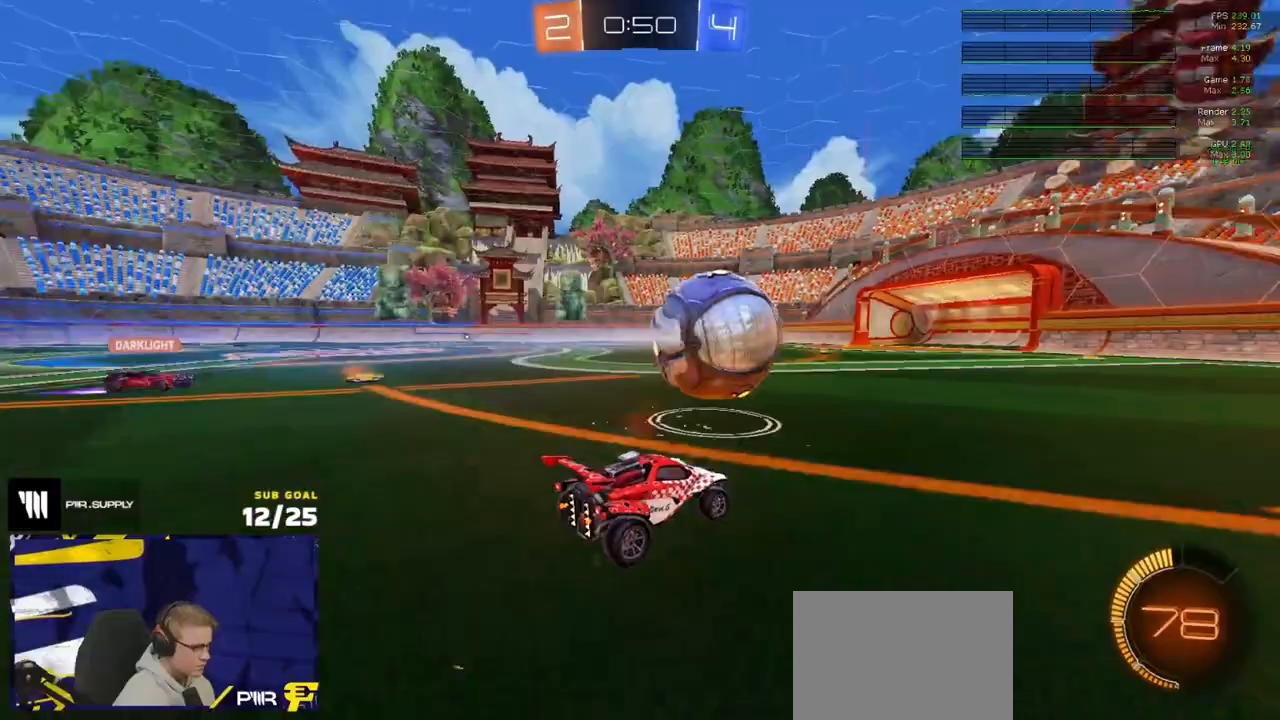
{"buttons": ["L2", "START"], "left_stick": "center", "right_stick": "center", "events": [[117, "R2", "up"], [133, "L2", "down"], [367, "left_stick", "center"], [500, "START", "down"]]}
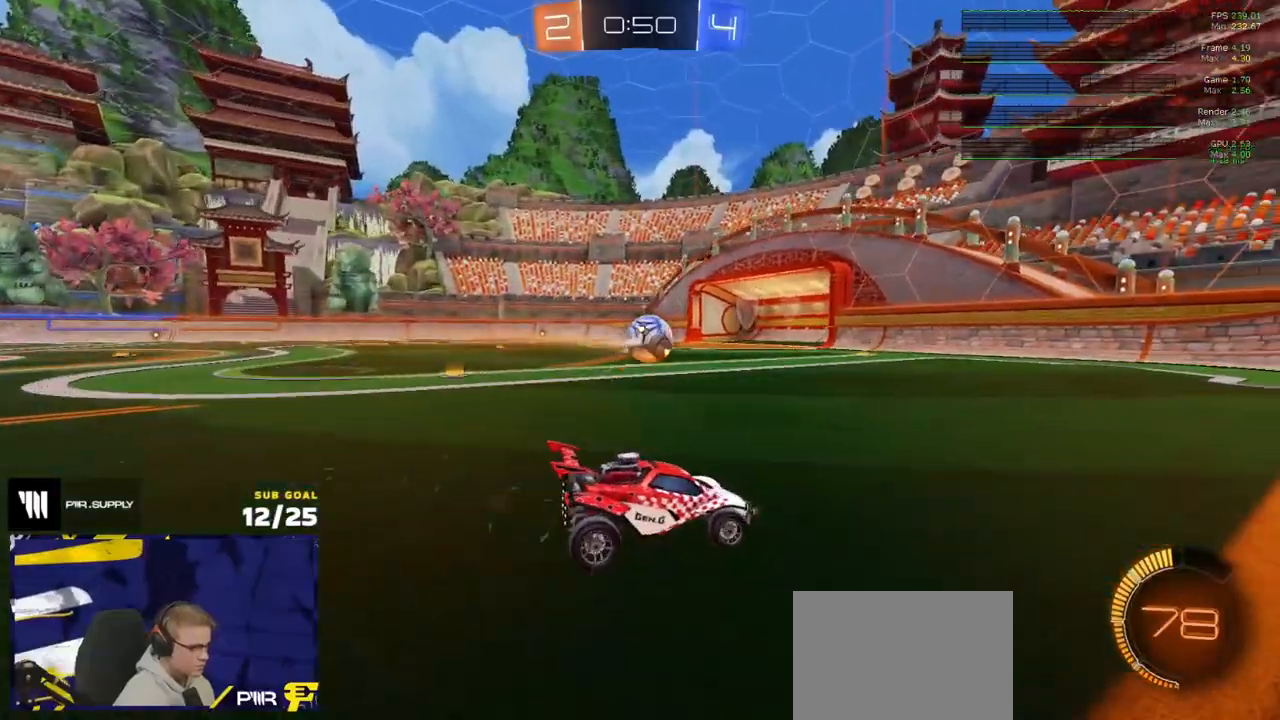
{"buttons": [], "left_stick": "down", "right_stick": "center", "events": [[67, "START", "up"], [100, "left_stick", "down"], [267, "L2", "up"]]}
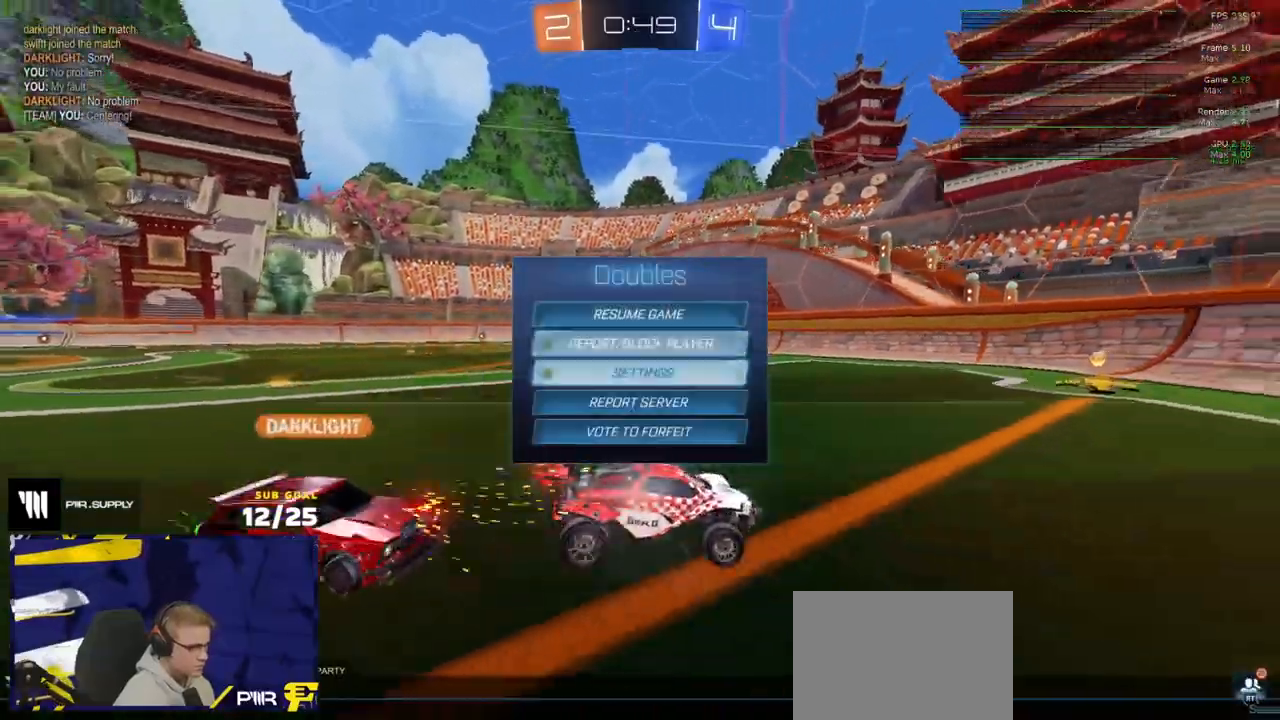
{"buttons": [], "left_stick": "left", "right_stick": "center", "events": [[150, "left_stick", "center"], [167, "A", "down"], [233, "A", "up"], [350, "left_stick", "left"]]}
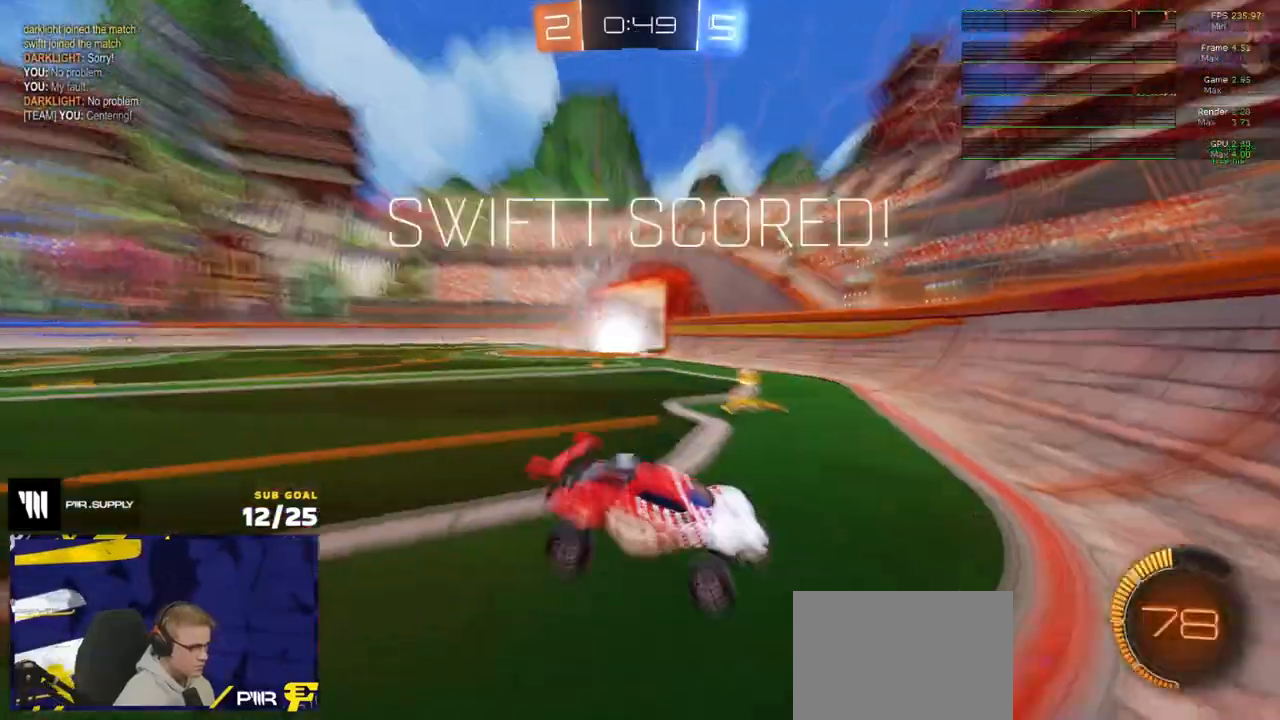
{"buttons": ["R2", "SELECT"], "left_stick": "center", "right_stick": "center", "events": [[17, "L1", "down"], [83, "L1", "up"], [117, "R2", "down"], [133, "X", "down"], [200, "X", "up"], [400, "left_stick", "center"], [467, "SELECT", "down"]]}
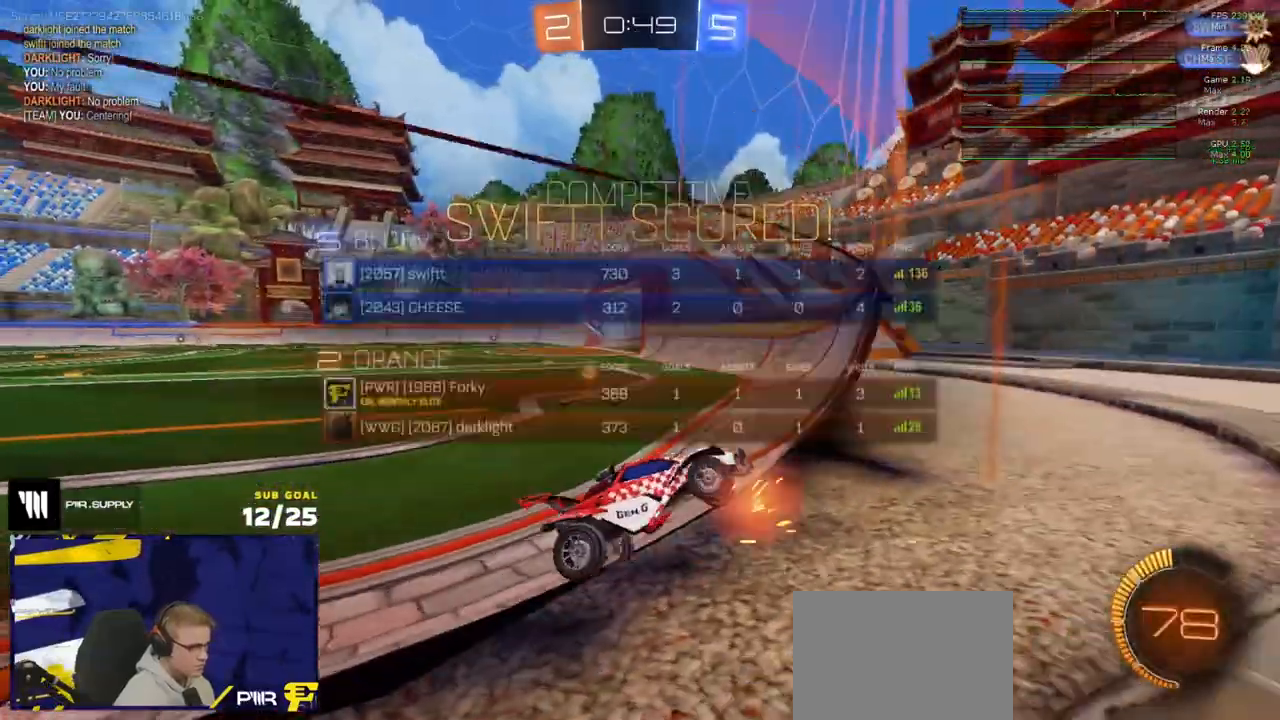
{"buttons": ["A", "R1"], "left_stick": "left", "right_stick": "center", "events": [[50, "SELECT", "up"], [67, "left_stick", "left"], [200, "R1", "down"], [300, "R2", "up"], [483, "A", "down"]]}
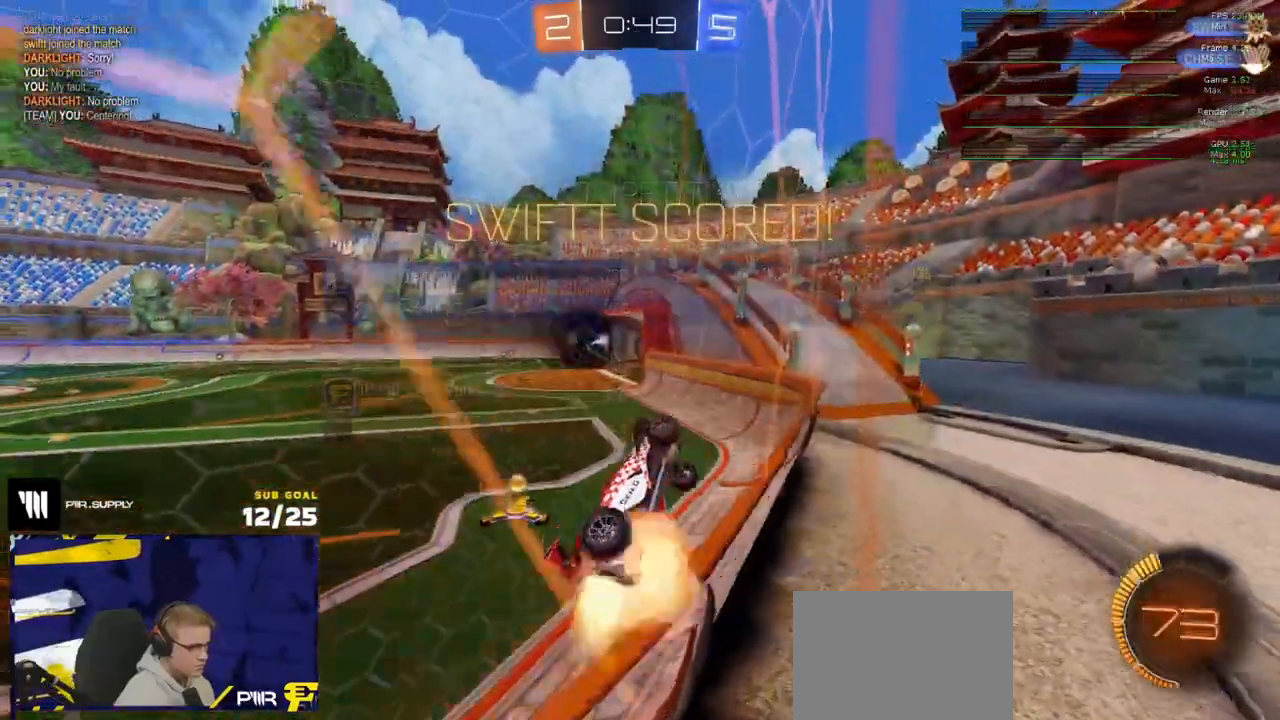
{"buttons": ["R1"], "left_stick": "left", "right_stick": "center", "events": [[17, "L1", "down"], [33, "left_stick", "up-left"], [50, "A", "up"], [100, "A", "down"], [167, "left_stick", "down"], [183, "L1", "up"], [217, "A", "up"], [367, "left_stick", "down-left"], [483, "left_stick", "left"]]}
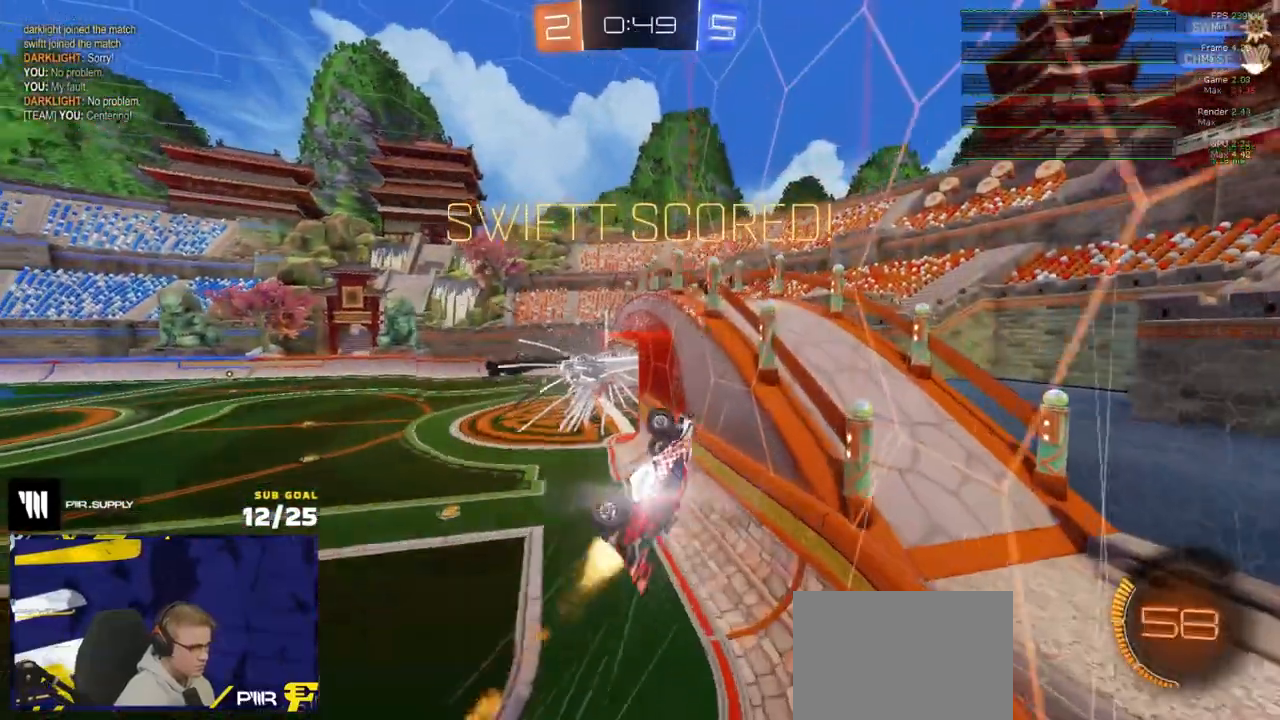
{"buttons": ["R1"], "left_stick": "left", "right_stick": "center", "events": [[67, "L1", "down"], [117, "left_stick", "down-left"], [183, "R1", "up"], [283, "Y", "down"], [383, "L1", "up"], [383, "Y", "up"], [417, "left_stick", "center"], [433, "R1", "down"], [467, "left_stick", "left"]]}
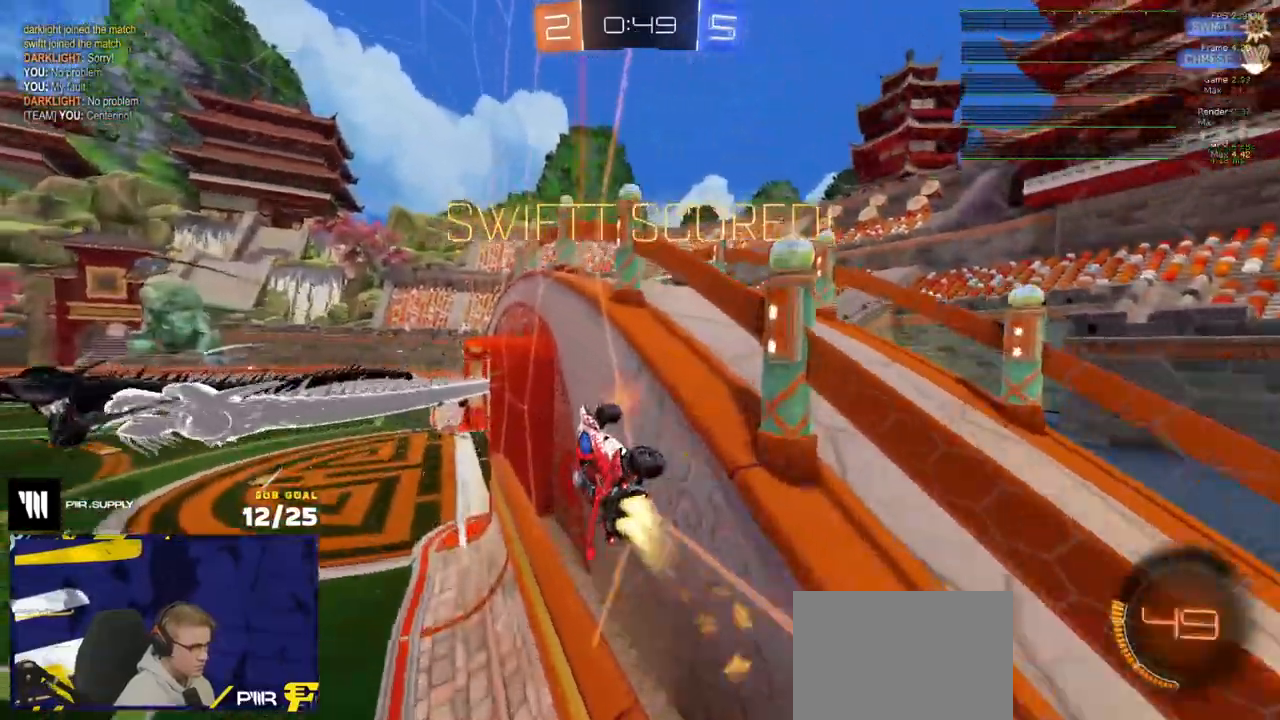
{"buttons": ["R1"], "left_stick": "right", "right_stick": "center", "events": [[50, "A", "down"], [83, "A", "up"], [100, "left_stick", "up-right"], [133, "A", "down"], [217, "A", "up"], [217, "left_stick", "left"], [317, "A", "down"], [350, "A", "up"], [383, "left_stick", "up-right"], [433, "A", "down"], [467, "left_stick", "right"], [500, "A", "up"]]}
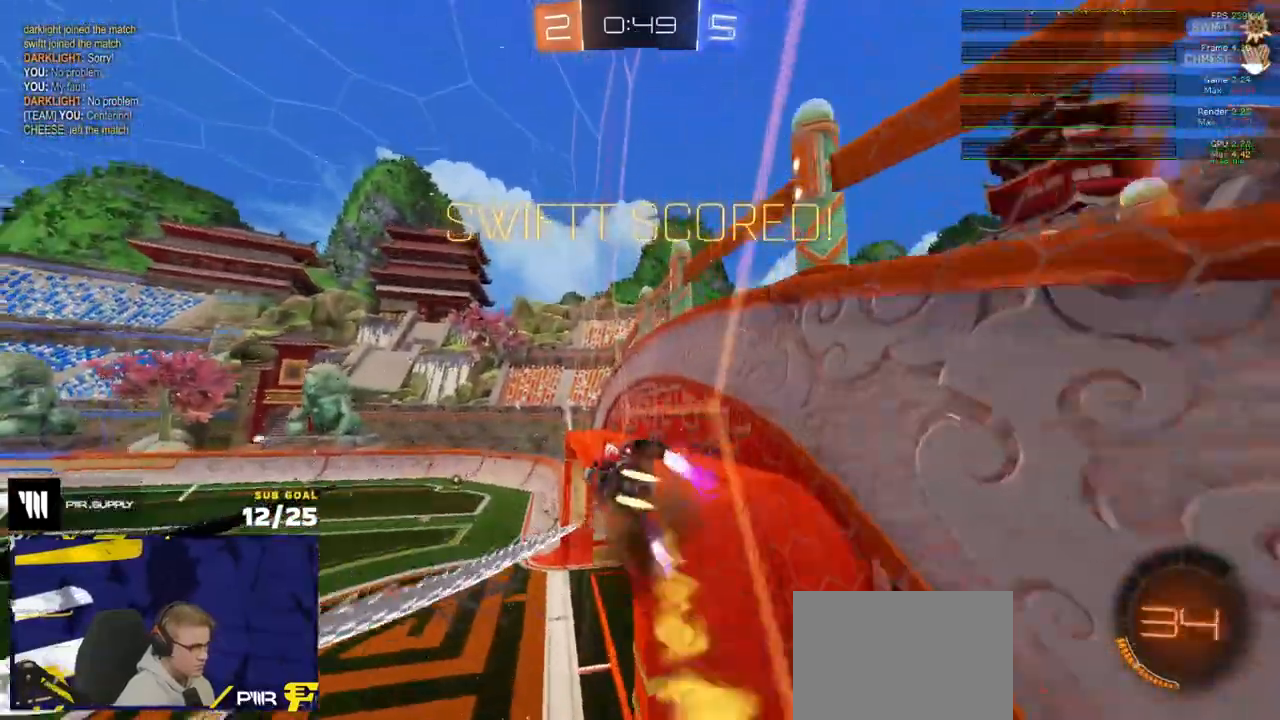
{"buttons": ["R2"], "left_stick": "center", "right_stick": "center", "events": [[67, "R1", "up"], [83, "left_stick", "center"], [317, "R2", "down"], [333, "SELECT", "down"], [483, "SELECT", "up"]]}
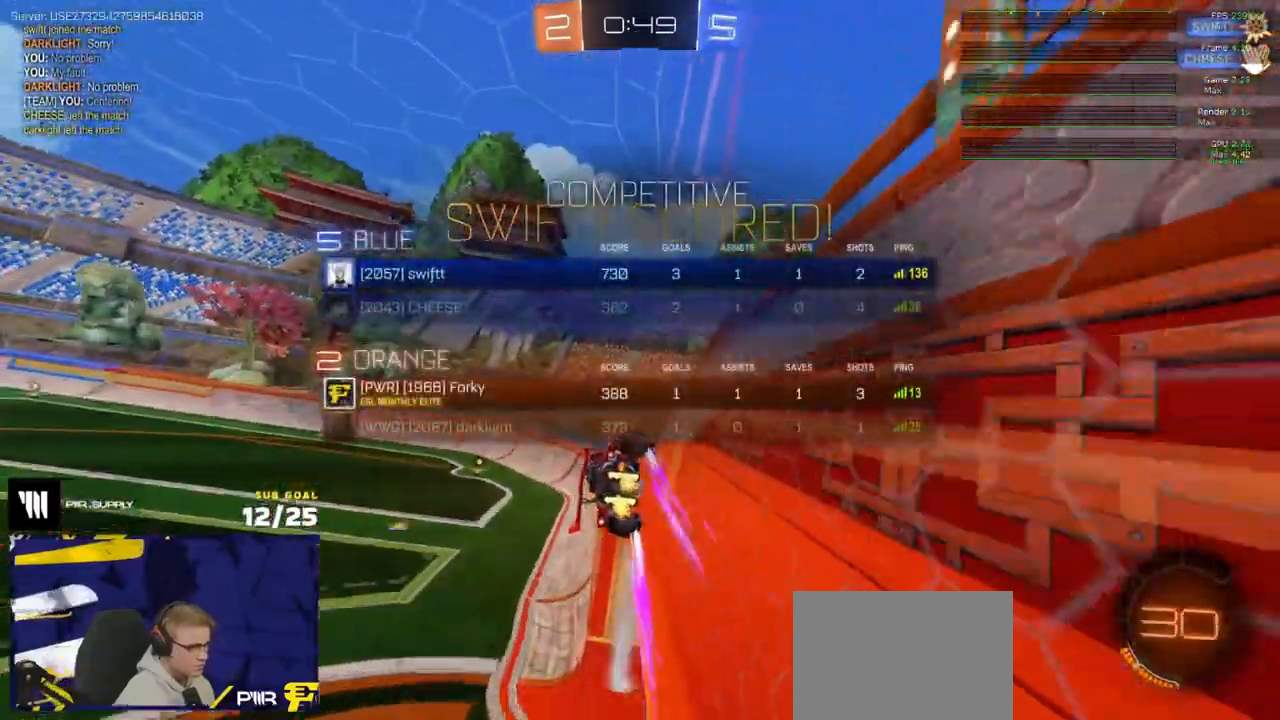
{"buttons": [], "left_stick": "center", "right_stick": "center", "events": [[250, "R2", "up"]]}
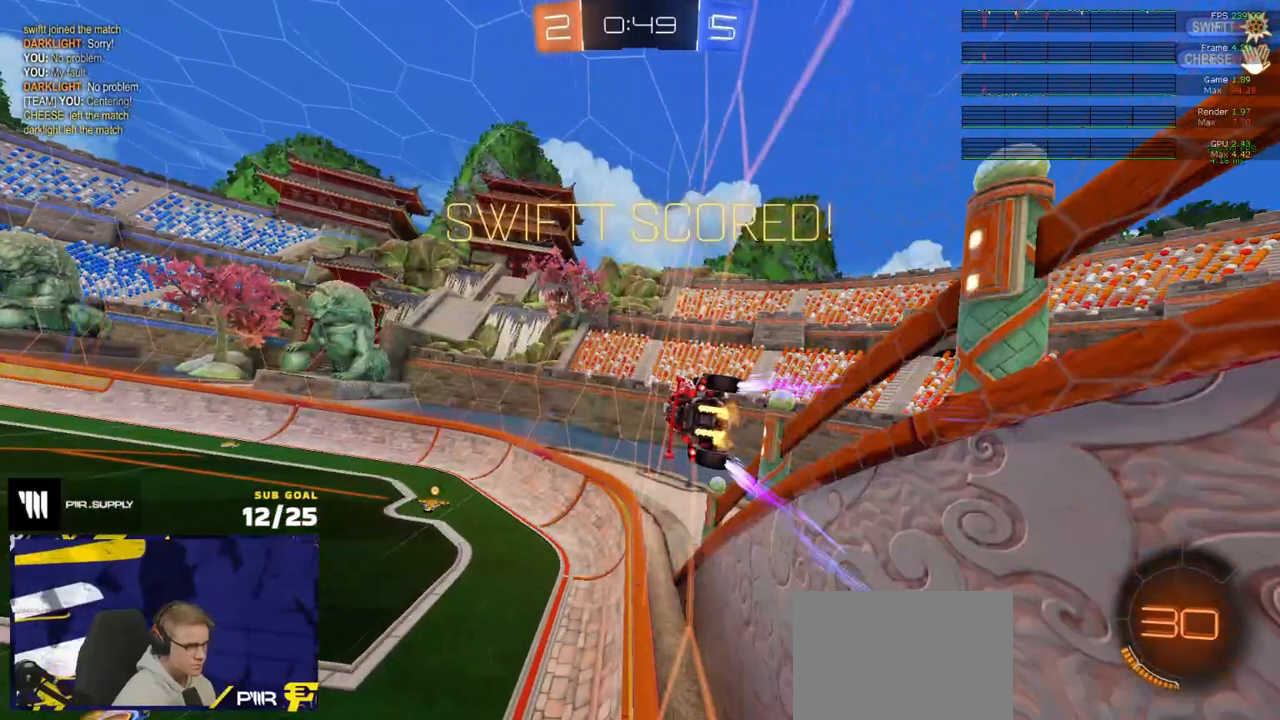
{"buttons": ["A"], "left_stick": "center", "right_stick": "center", "events": [[450, "A", "down"]]}
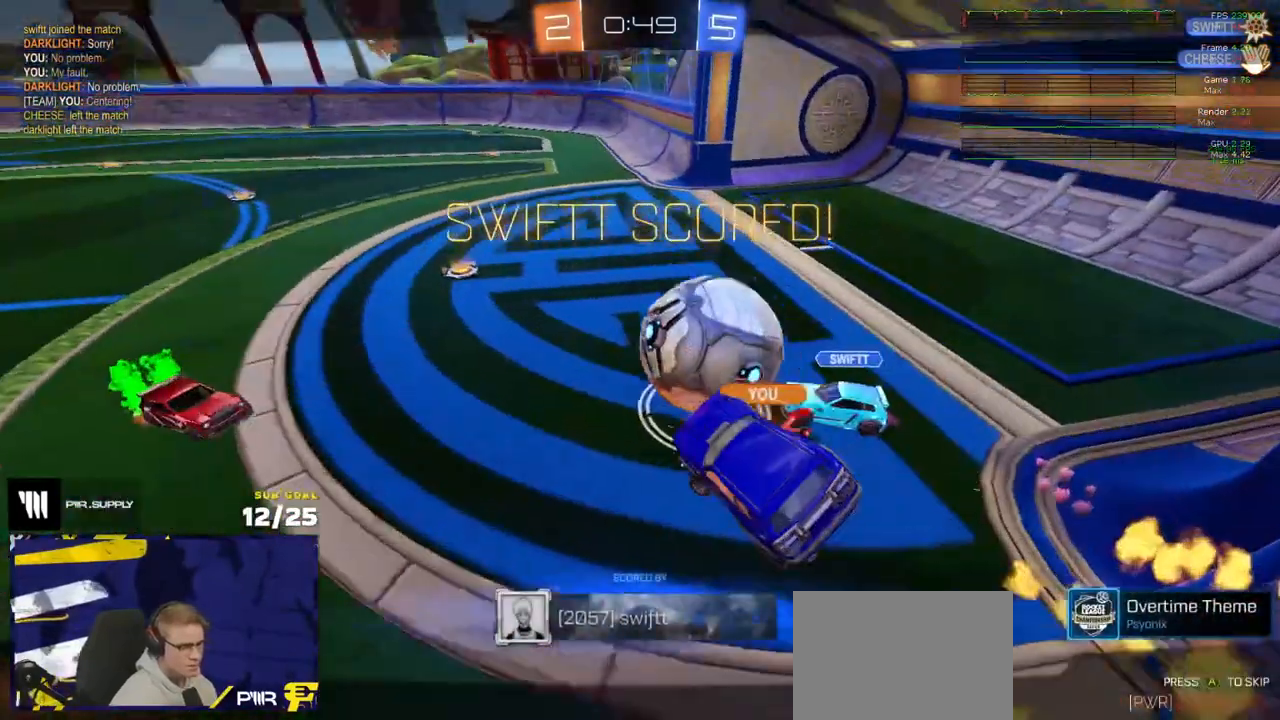
{"buttons": [], "left_stick": "center", "right_stick": "center", "events": [[50, "A", "up"], [267, "Y", "down"], [333, "Y", "up"]]}
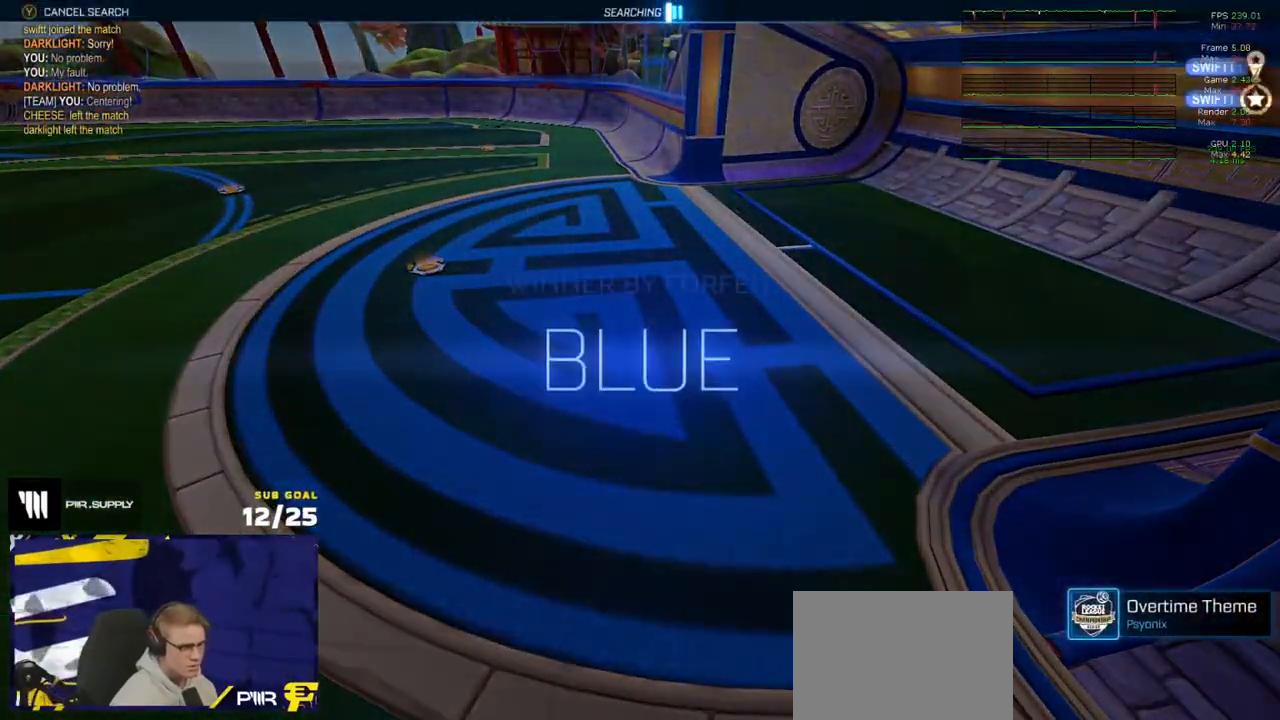
{"buttons": ["START"], "left_stick": "center", "right_stick": "center", "events": [[100, "DPAD_UP", "down"], [217, "DPAD_UP", "up"], [283, "DPAD_UP", "down"], [400, "DPAD_UP", "up"], [450, "START", "down"]]}
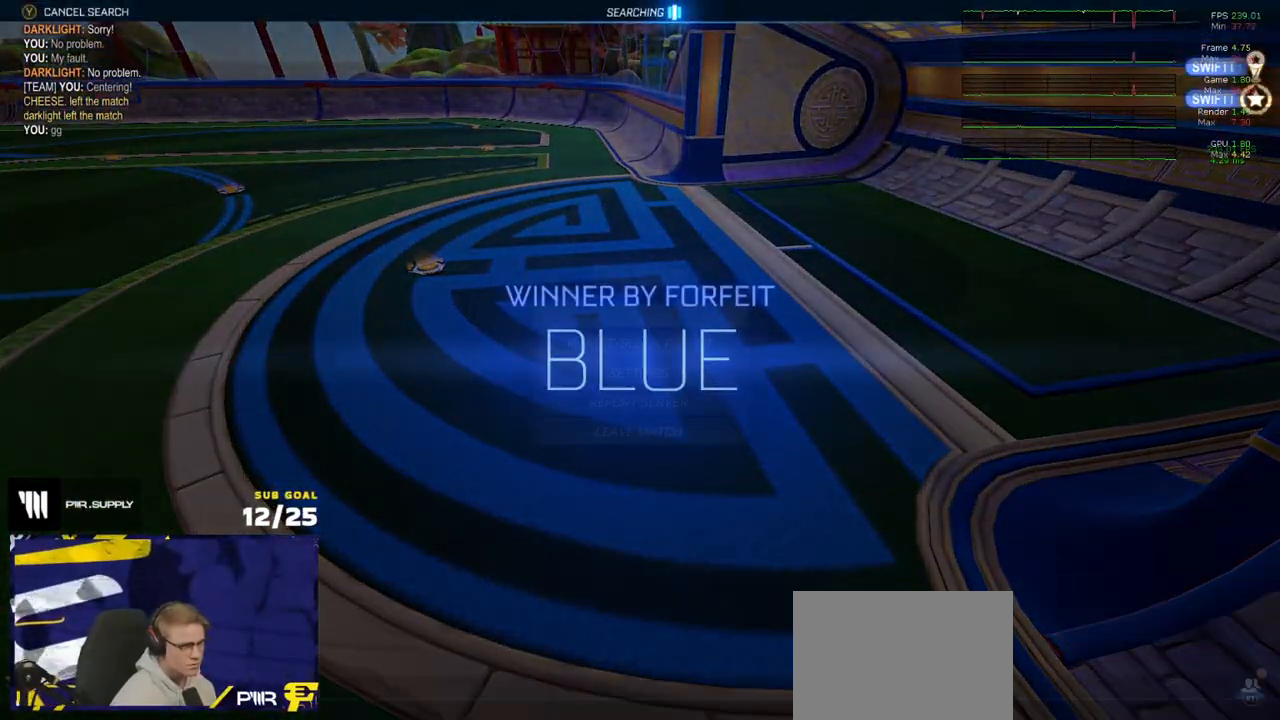
{"buttons": [], "left_stick": "down", "right_stick": "center", "events": [[67, "START", "up"], [83, "left_stick", "down"]]}
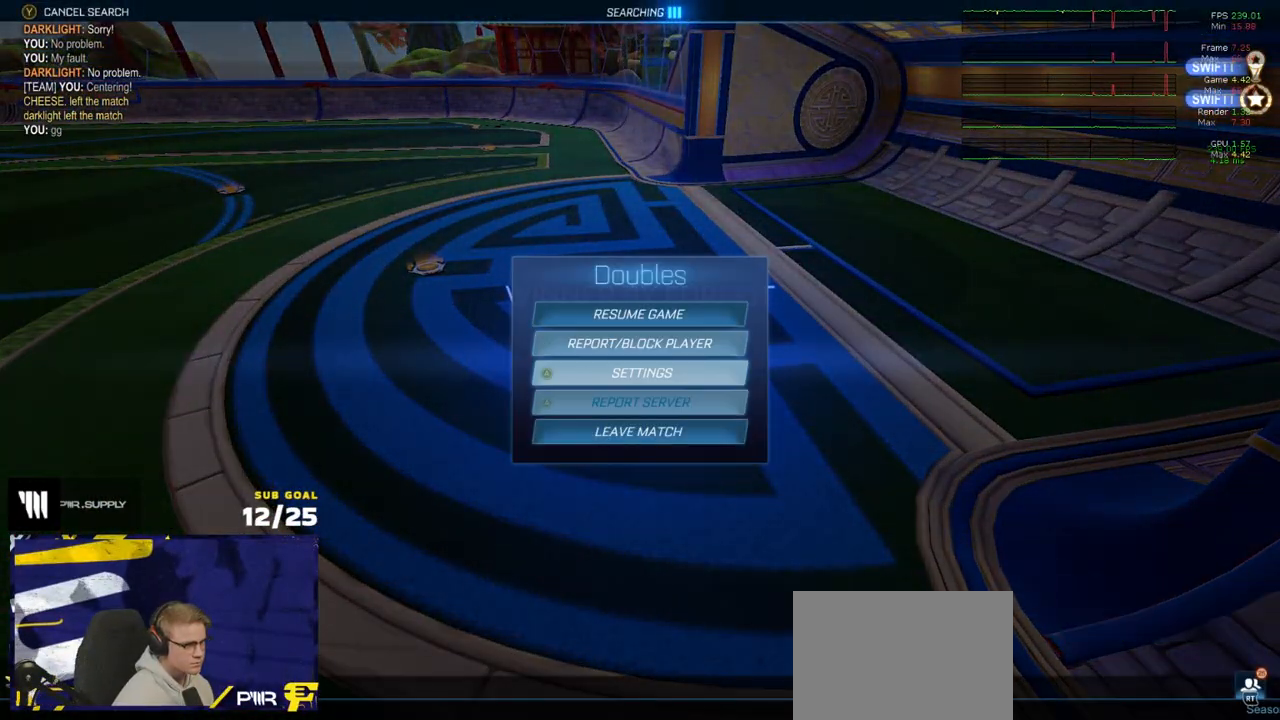
{"buttons": [], "left_stick": "left", "right_stick": "center", "events": [[167, "left_stick", "center"], [233, "left_stick", "down-left"], [317, "A", "down"], [317, "left_stick", "center"], [400, "A", "up"], [500, "left_stick", "left"]]}
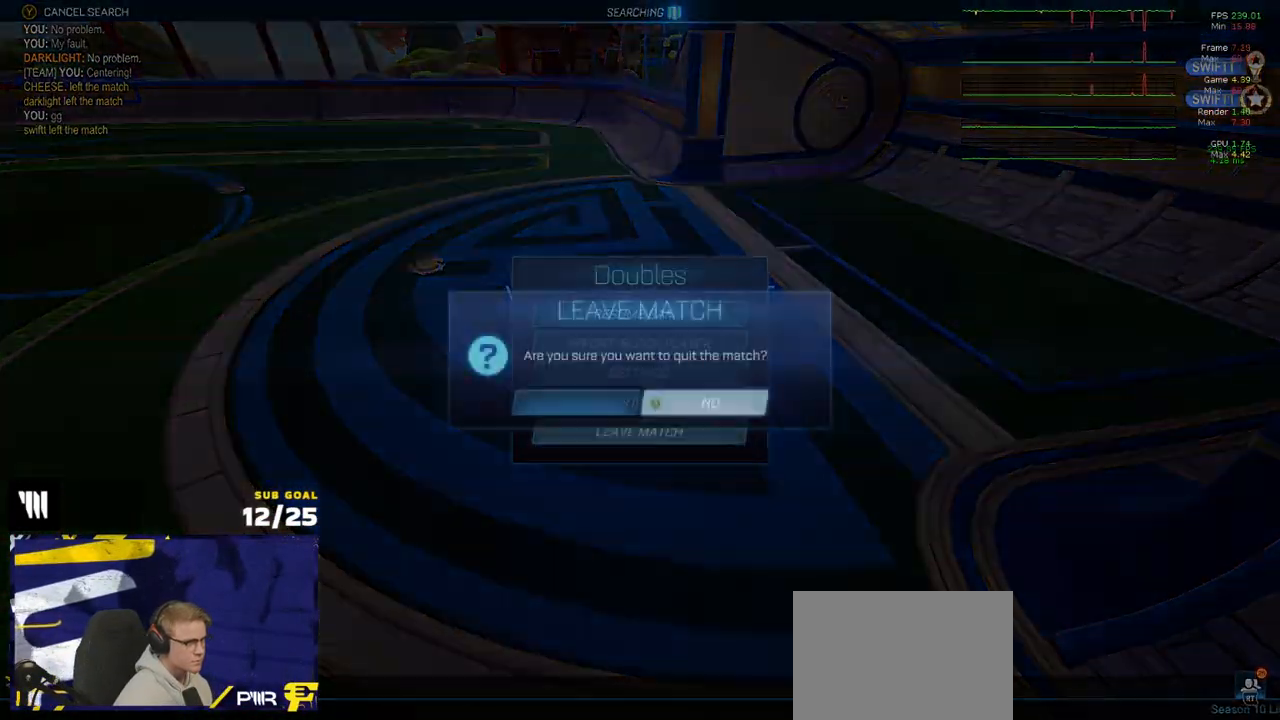
{"buttons": [], "left_stick": "left", "right_stick": "center", "events": [[283, "A", "down"], [350, "A", "up"]]}
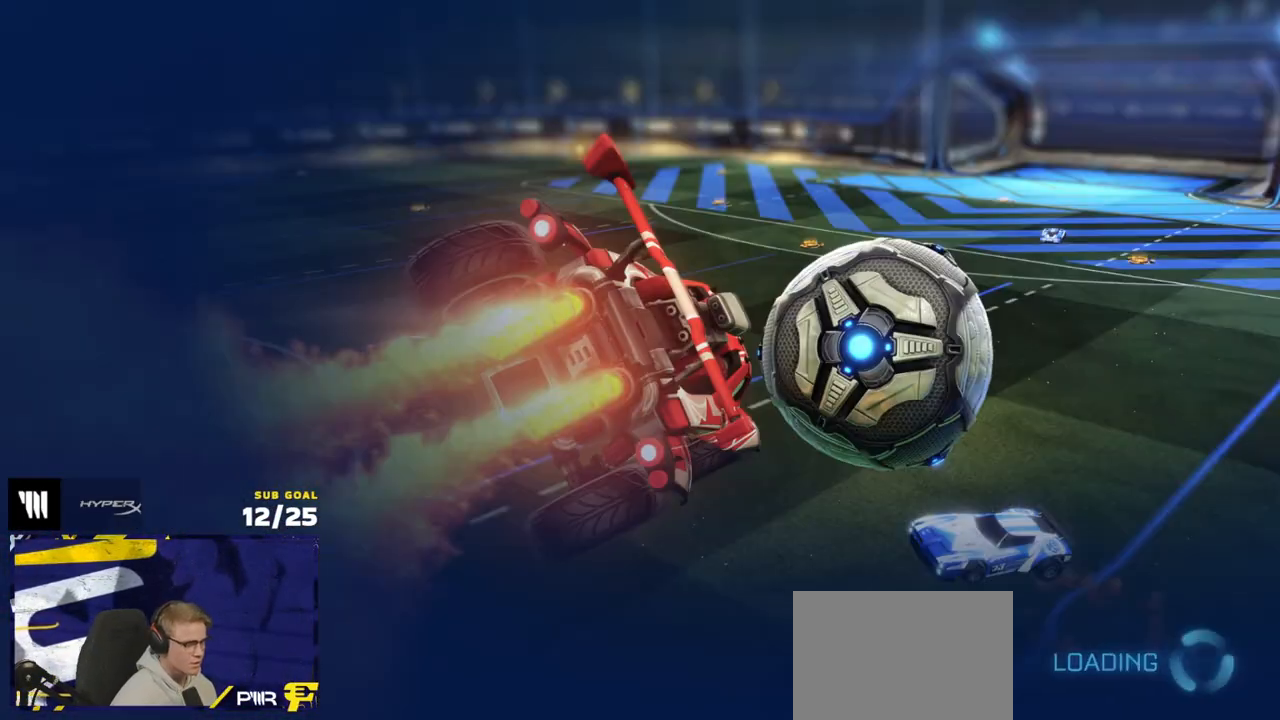
{"buttons": [], "left_stick": "center", "right_stick": "center", "events": [[217, "left_stick", "center"]]}